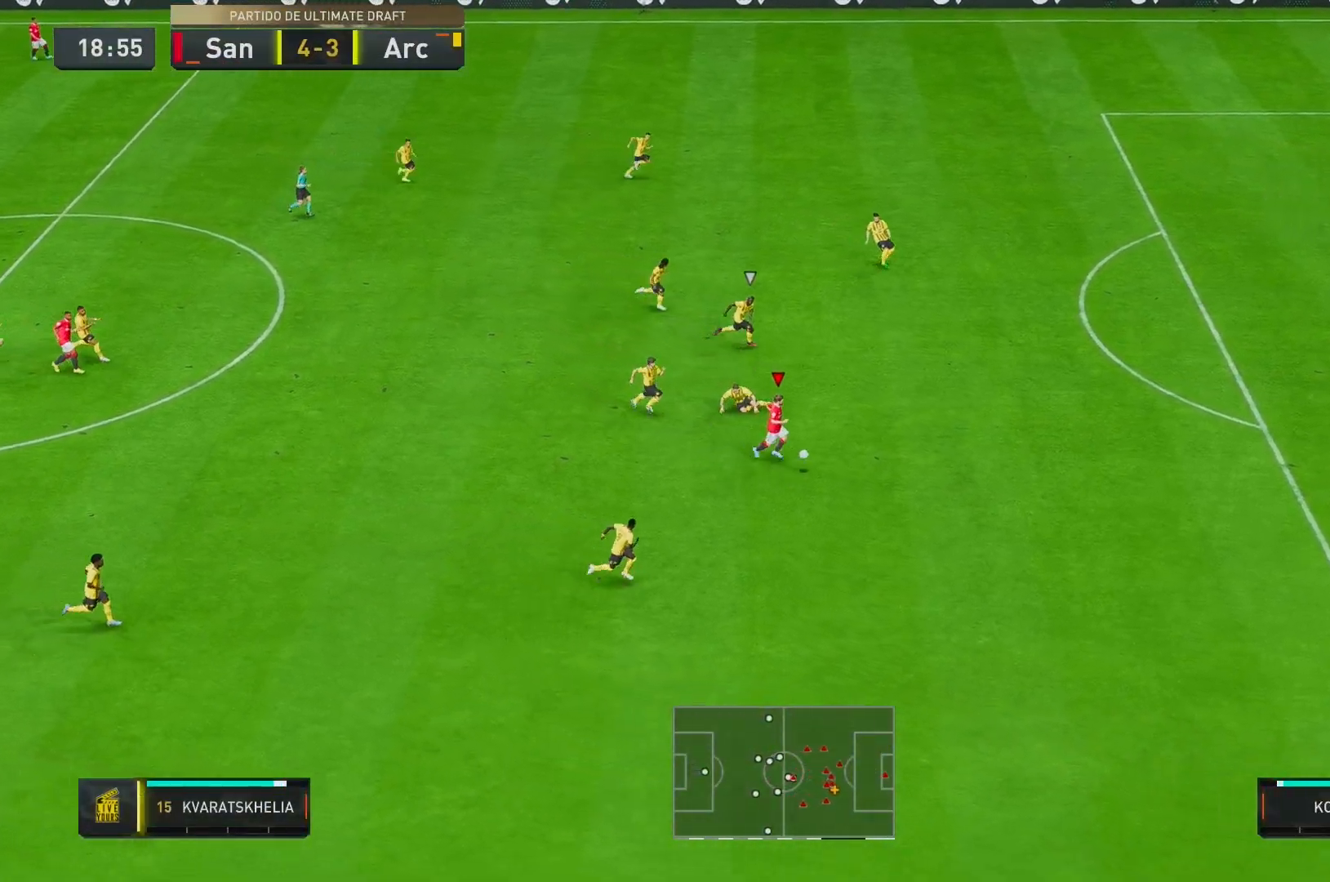
Gameplay with a controller (Xbox layout); each line is a JSON object with the inputs held at the frame after it. "events" lists button and stick changes between this image and that frame as [ms after this image, input, new state], when the widget could be followed in between. Not read: L3 R3.
{"buttons": ["R2"], "left_stick": "right", "right_stick": "center", "events": []}
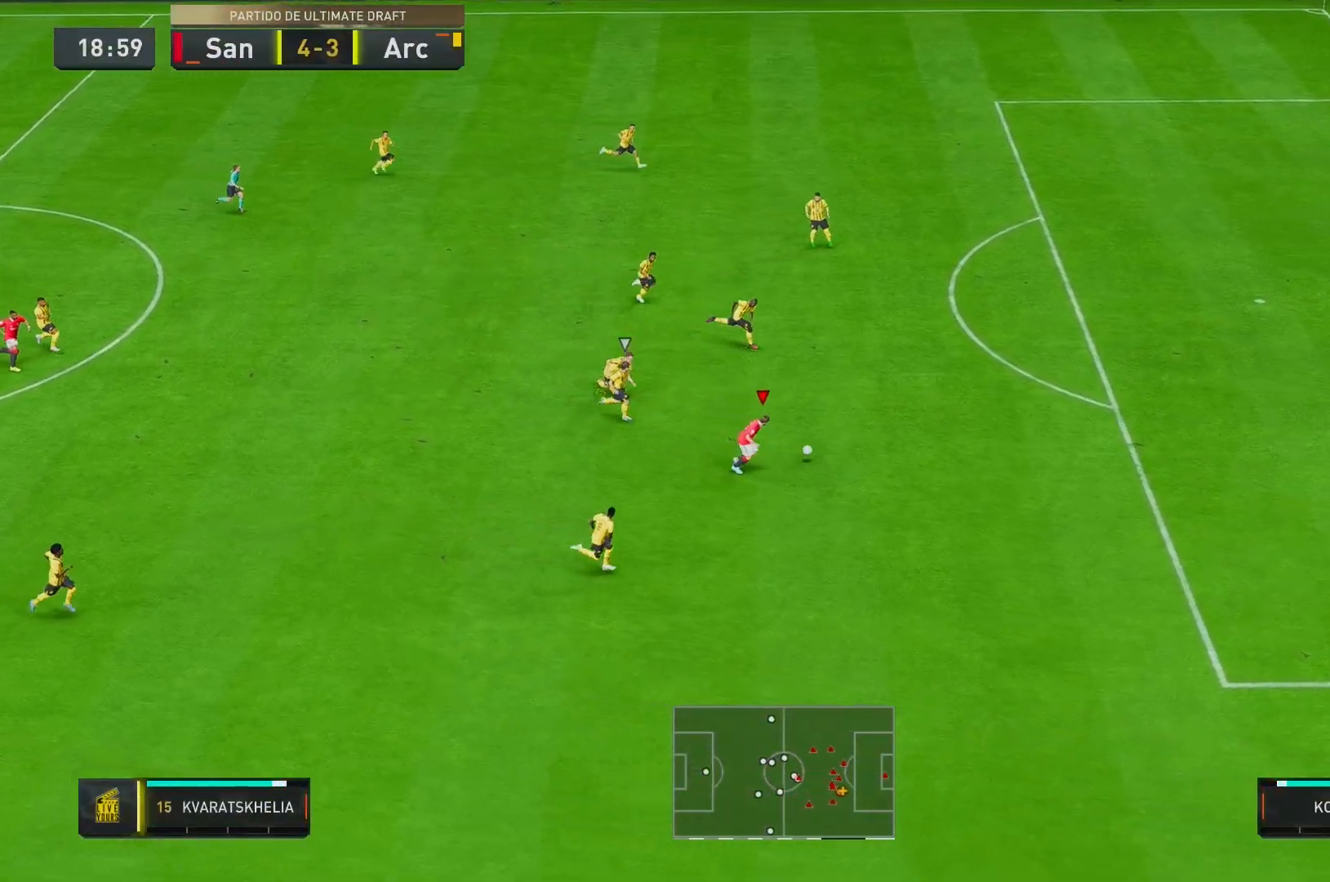
{"buttons": ["R2"], "left_stick": "right", "right_stick": "center", "events": []}
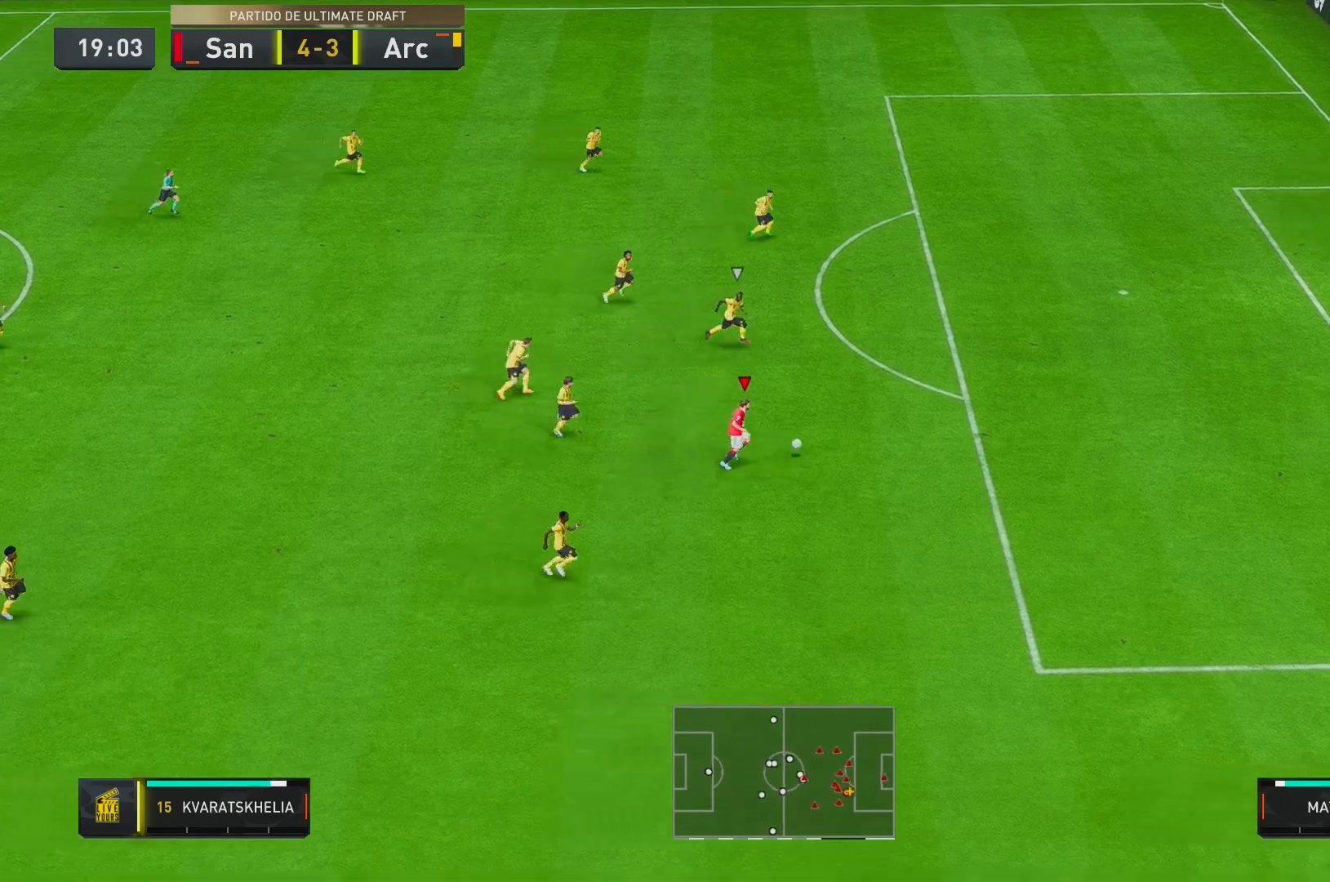
{"buttons": ["R2"], "left_stick": "right", "right_stick": "center", "events": []}
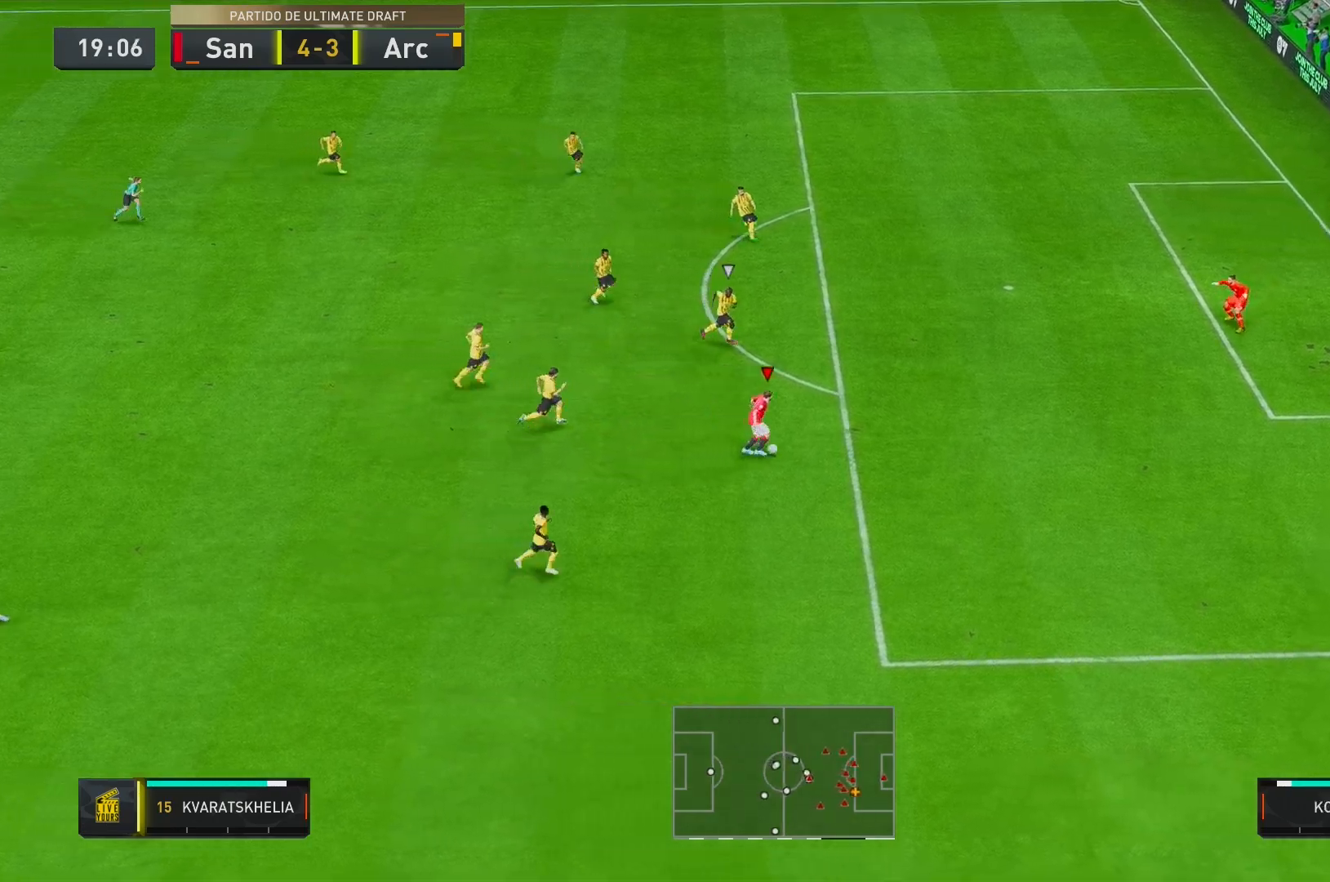
{"buttons": ["R2"], "left_stick": "right", "right_stick": "center", "events": []}
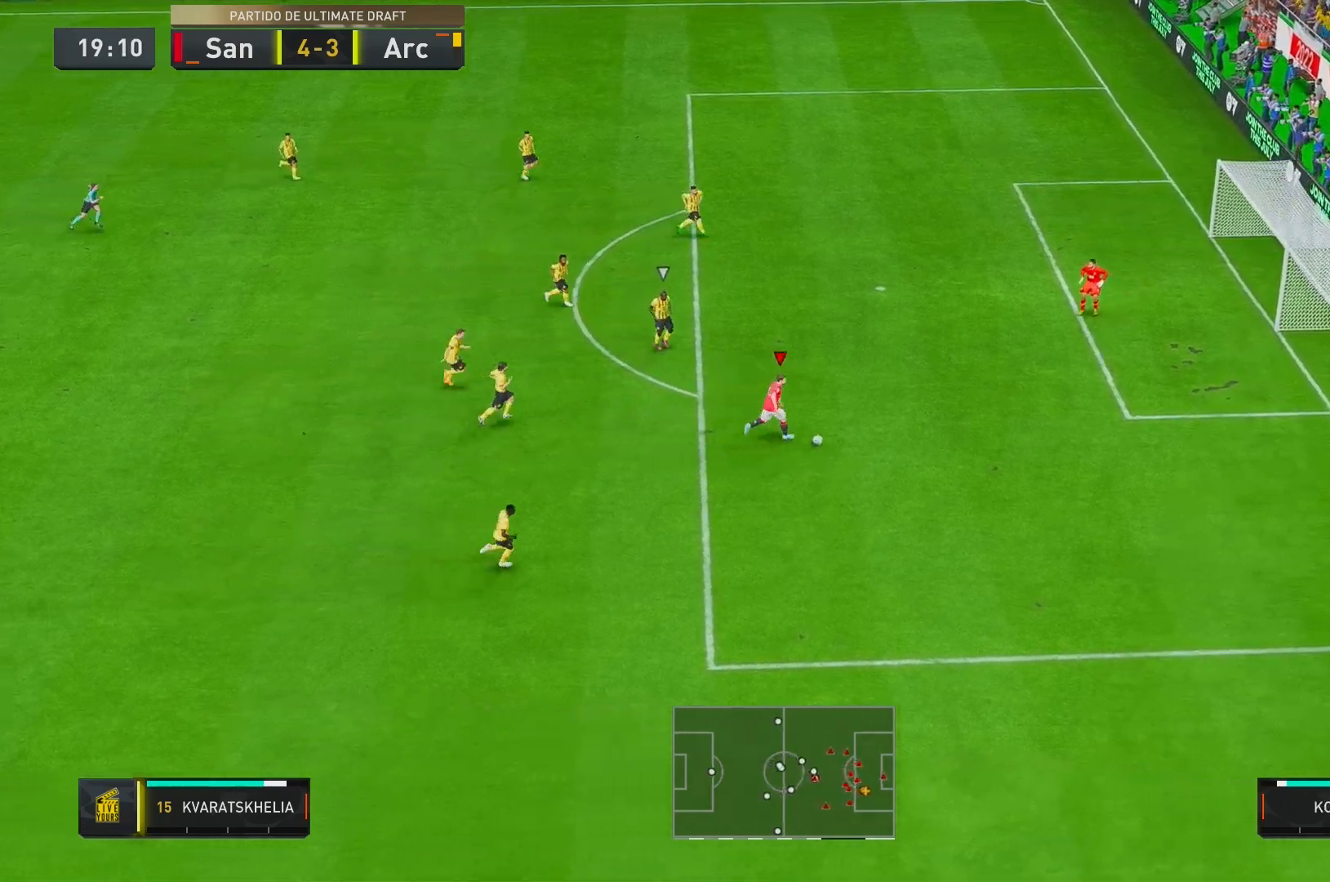
{"buttons": ["R2"], "left_stick": "right", "right_stick": "center", "events": [[317, "X", "down"], [383, "X", "up"]]}
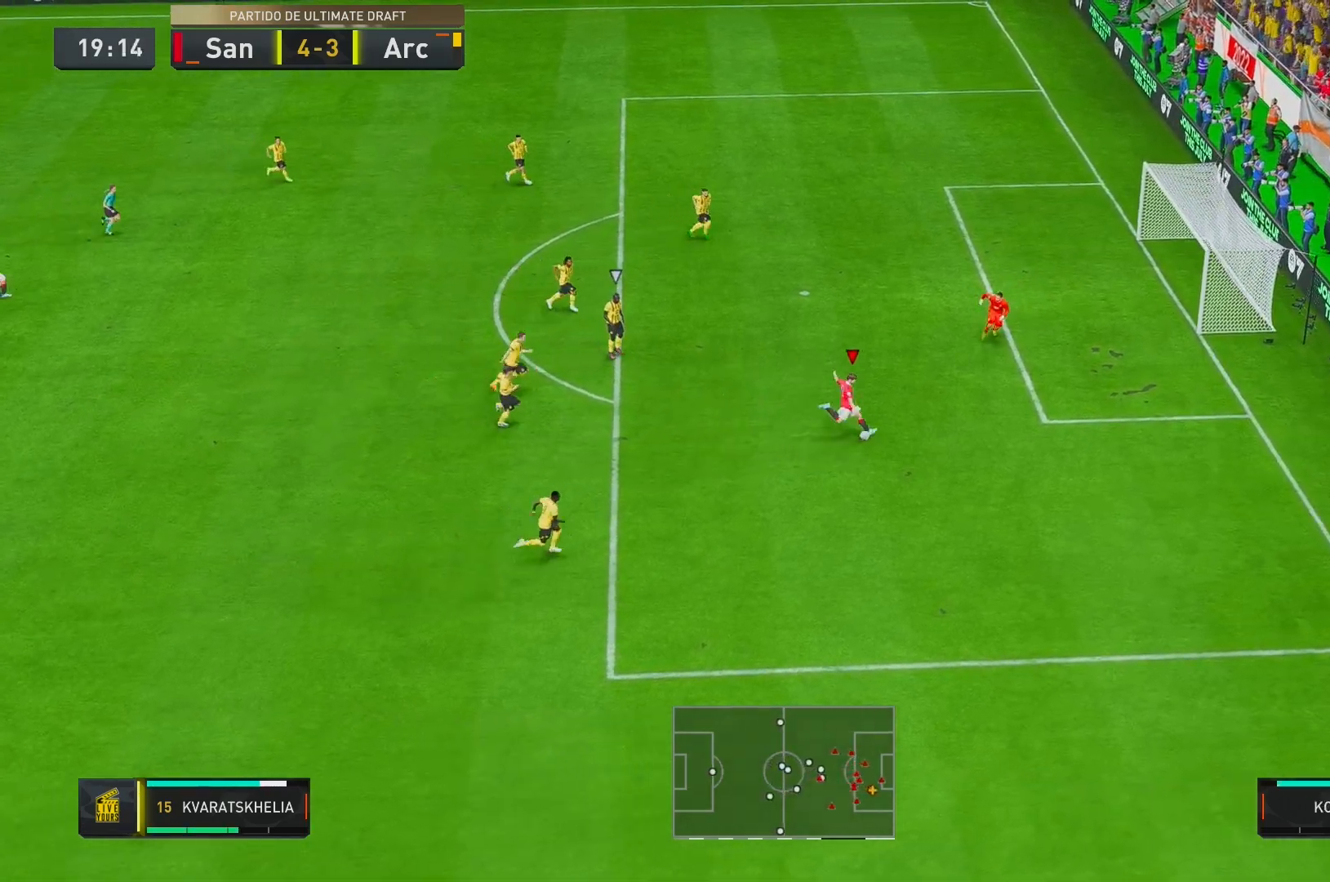
{"buttons": ["R2"], "left_stick": "right", "right_stick": "center", "events": []}
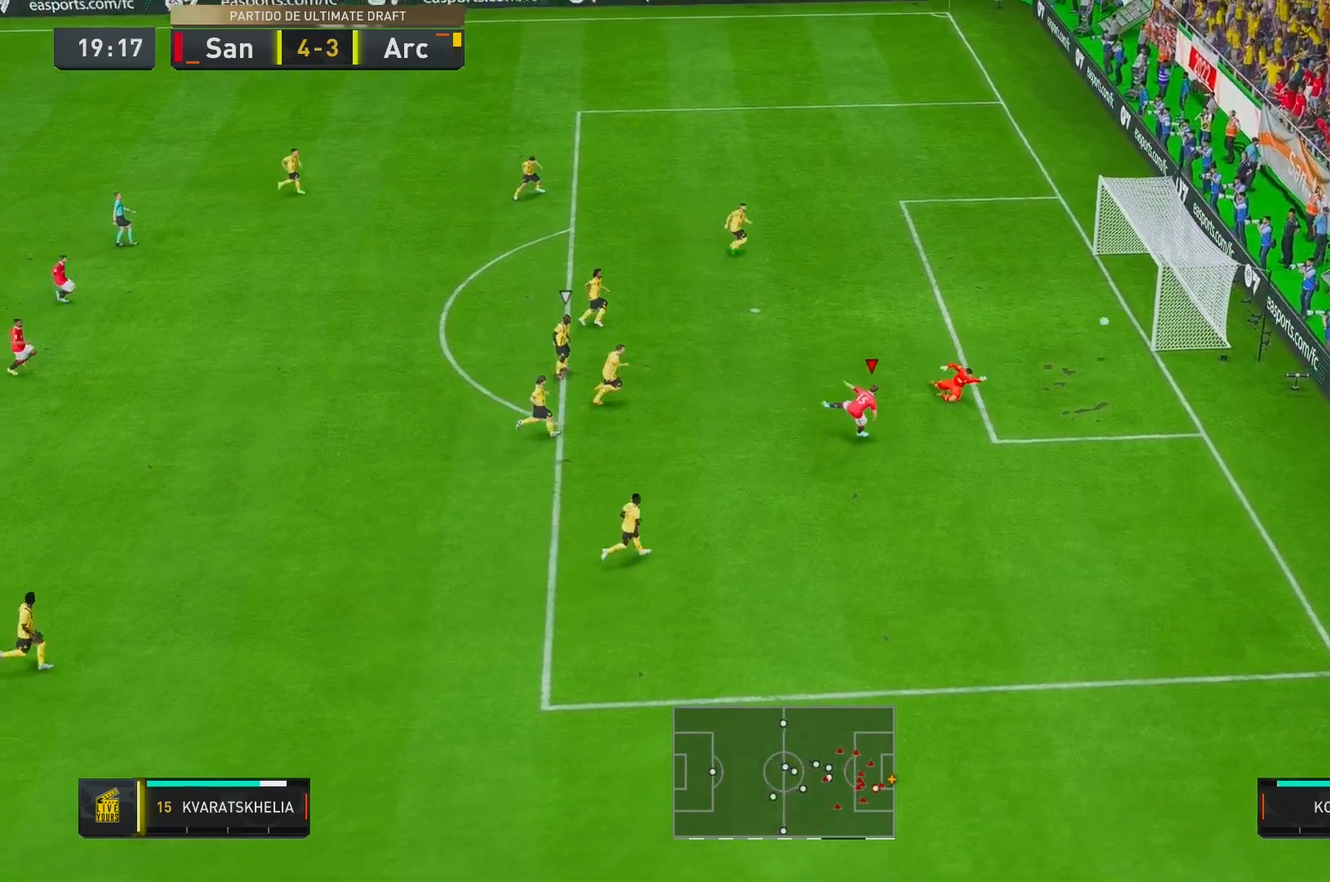
{"buttons": [], "left_stick": "center", "right_stick": "center", "events": [[333, "left_stick", "center"], [400, "R2", "up"]]}
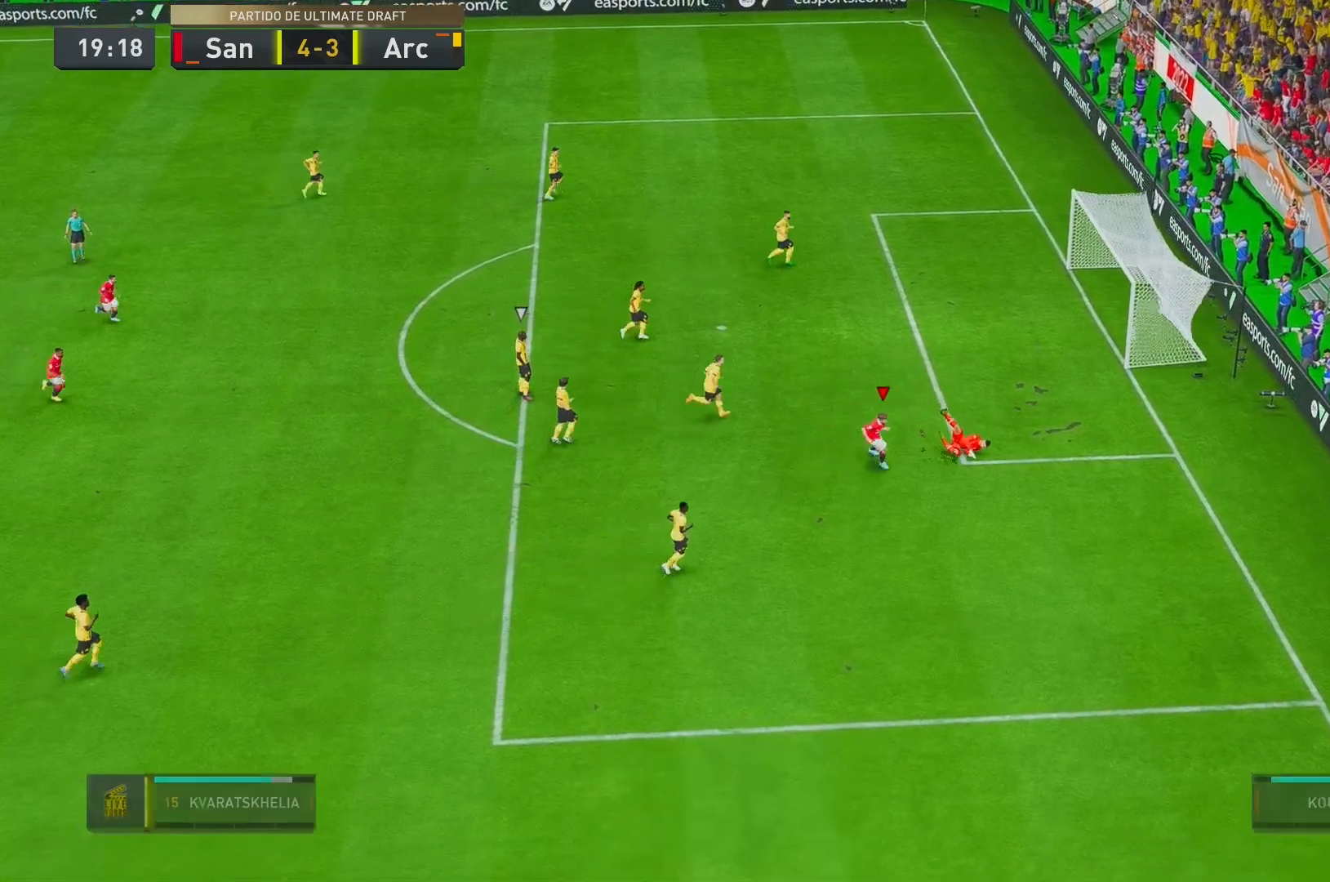
{"buttons": [], "left_stick": "center", "right_stick": "center", "events": []}
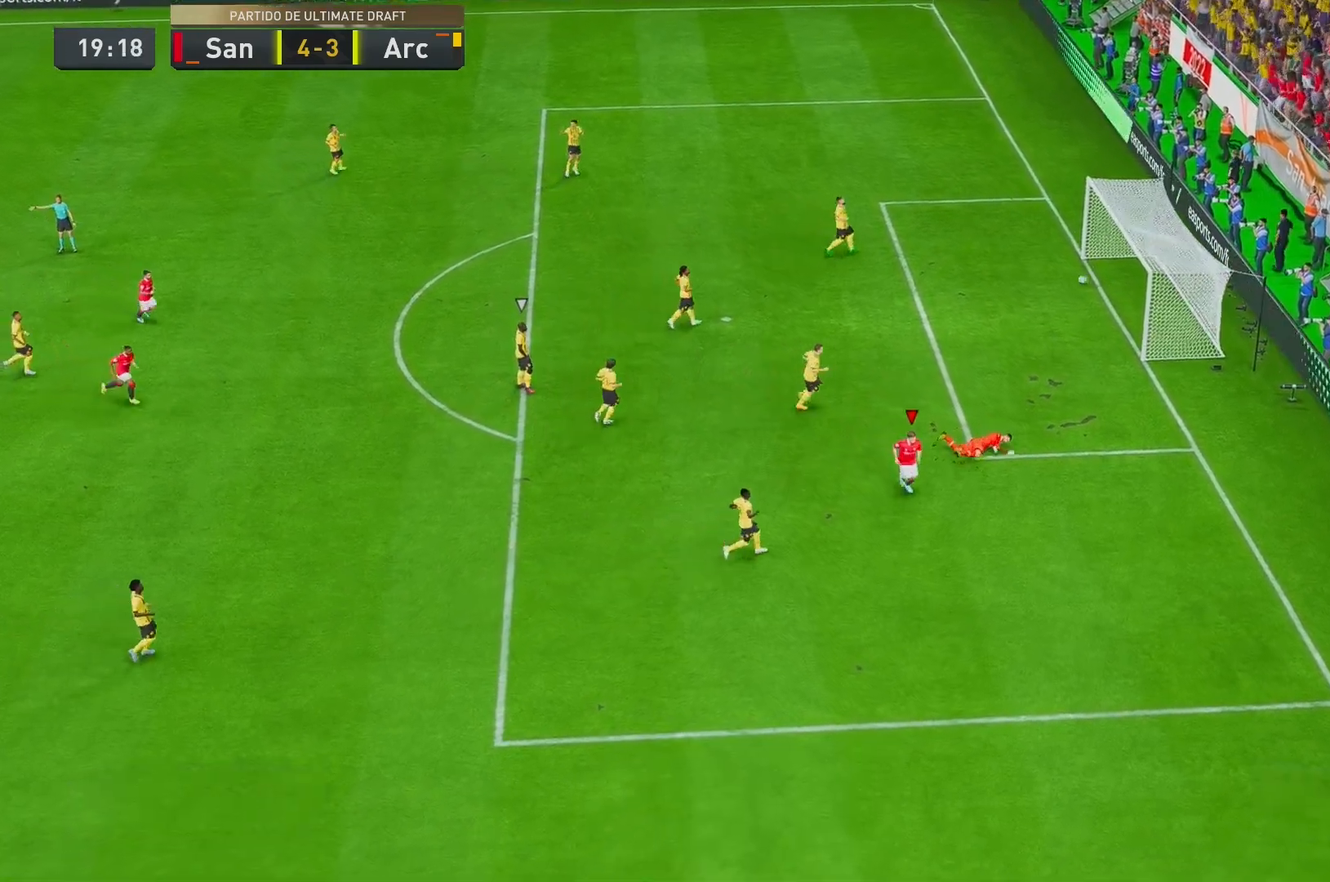
{"buttons": [], "left_stick": "center", "right_stick": "center", "events": []}
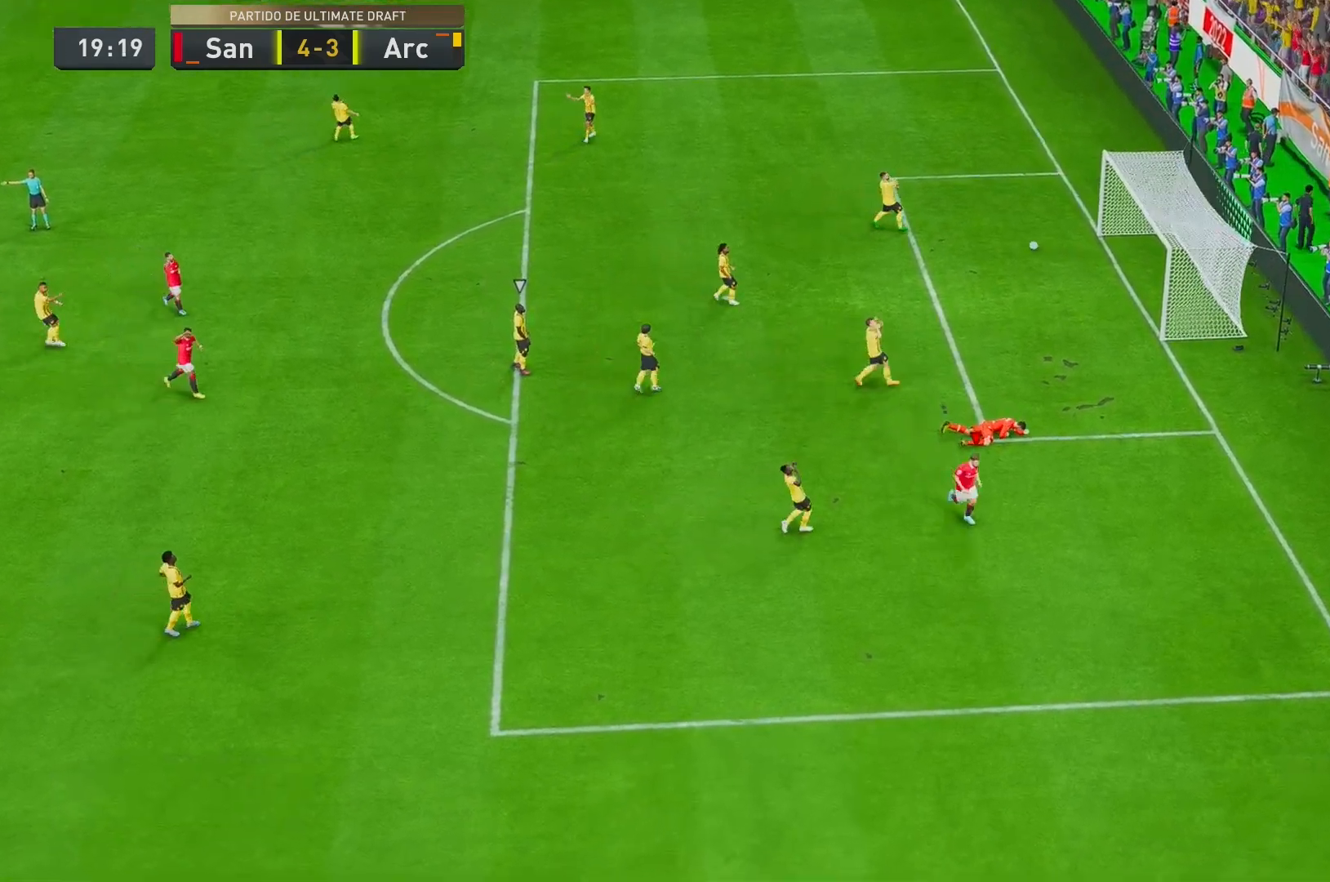
{"buttons": ["R2"], "left_stick": "down-right", "right_stick": "center", "events": [[50, "R2", "down"], [50, "left_stick", "up-right"], [183, "L1", "down"], [183, "left_stick", "right"], [283, "A", "down"], [283, "left_stick", "down-right"], [317, "L1", "up"], [417, "A", "up"]]}
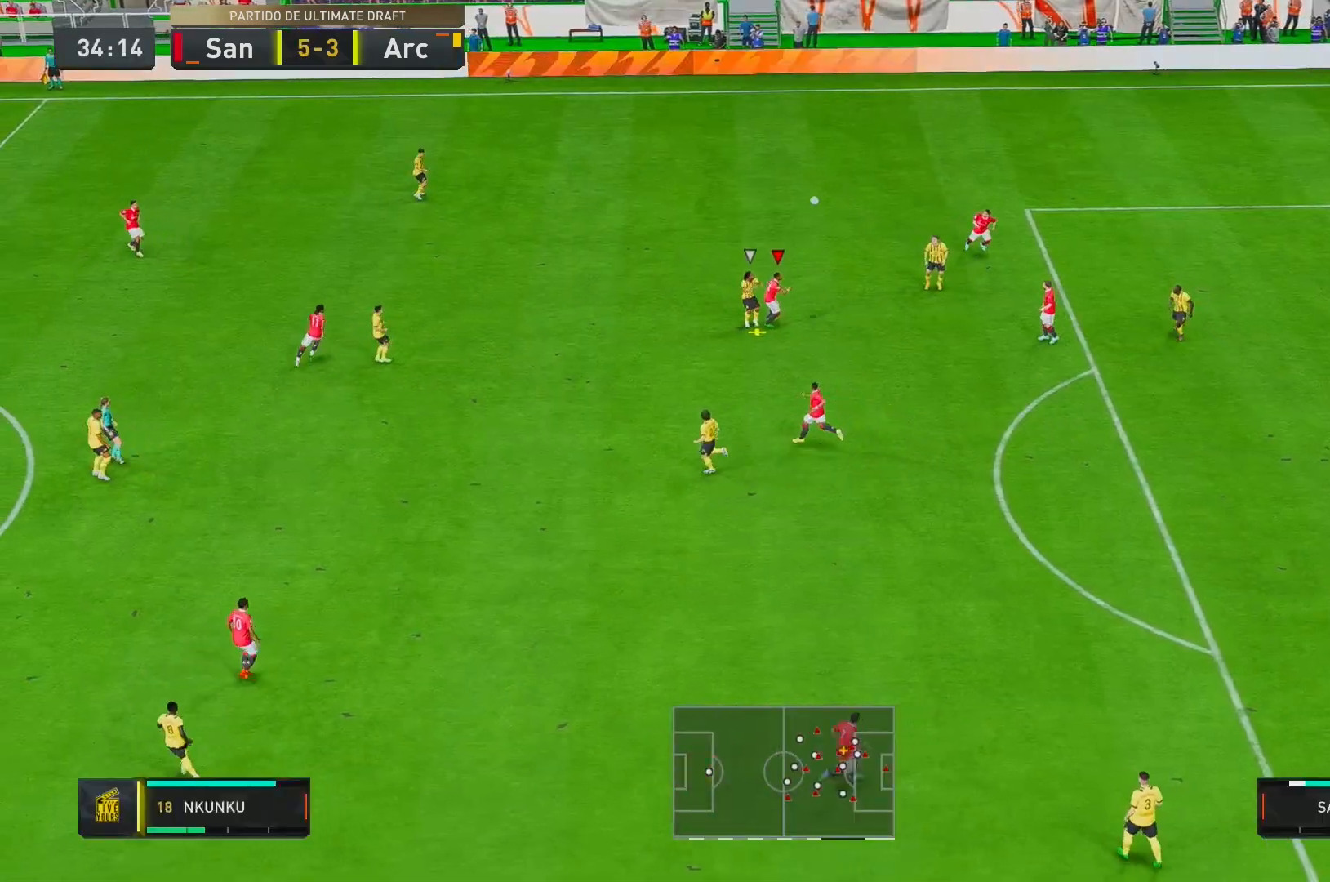
{"buttons": ["R2"], "left_stick": "down-right", "right_stick": "center", "events": []}
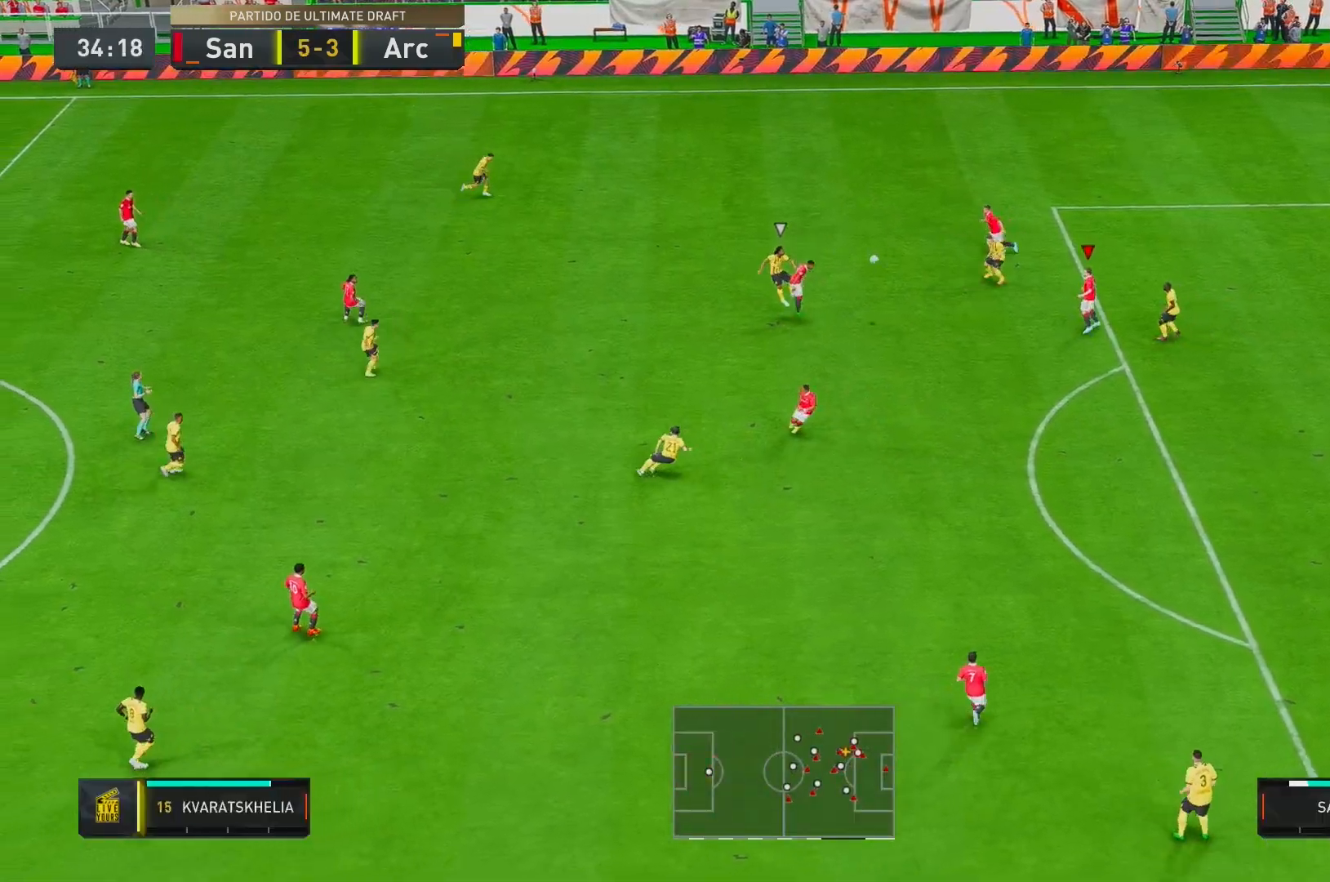
{"buttons": [], "left_stick": "down", "right_stick": "center", "events": [[267, "R2", "up"], [283, "A", "down"], [283, "left_stick", "down"], [417, "A", "up"]]}
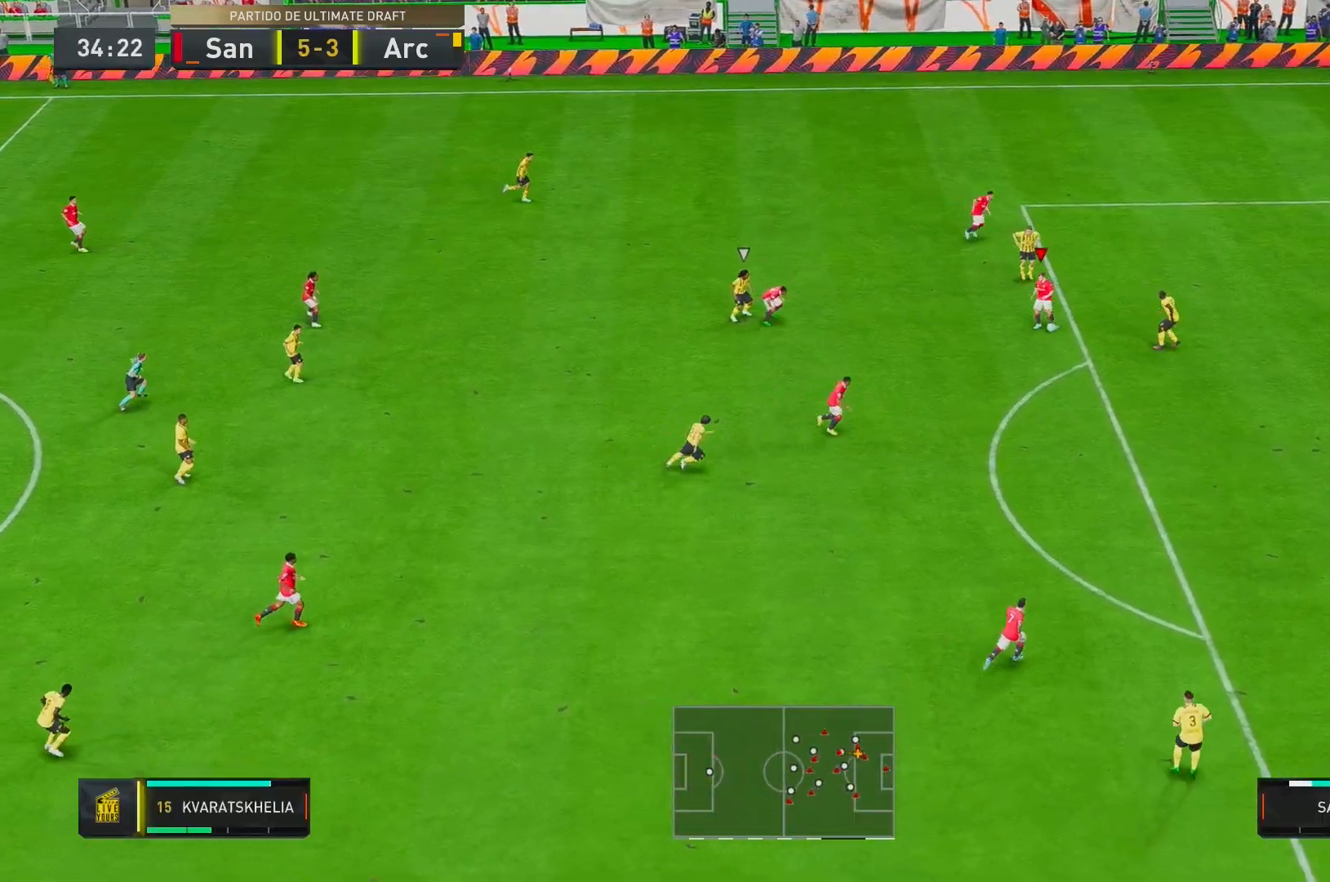
{"buttons": ["A"], "left_stick": "down-right", "right_stick": "center", "events": [[67, "R2", "down"], [183, "left_stick", "down-right"], [333, "R2", "up"], [500, "A", "down"]]}
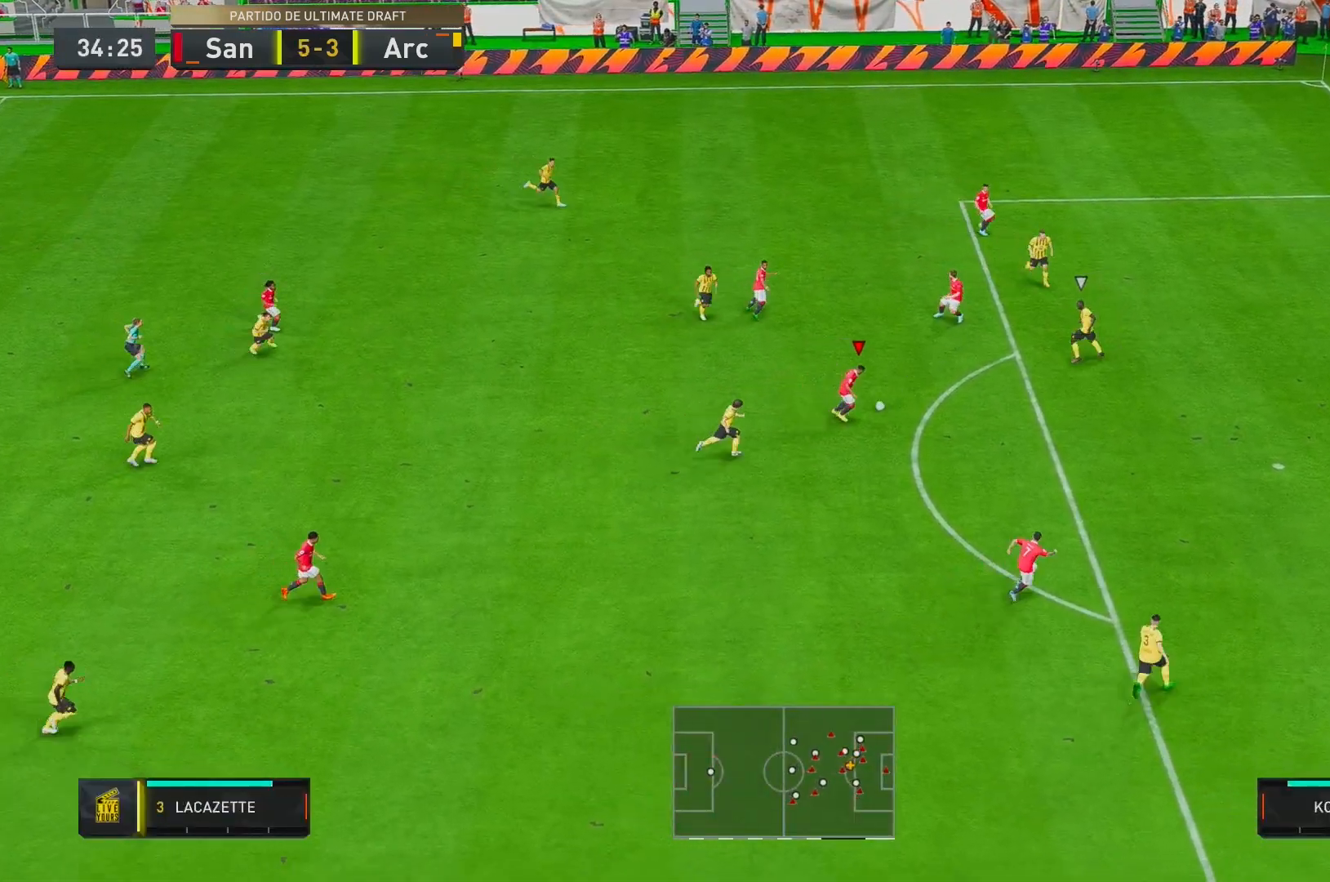
{"buttons": [], "left_stick": "up-right", "right_stick": "center", "events": [[67, "A", "up"], [367, "left_stick", "right"], [500, "left_stick", "up-right"]]}
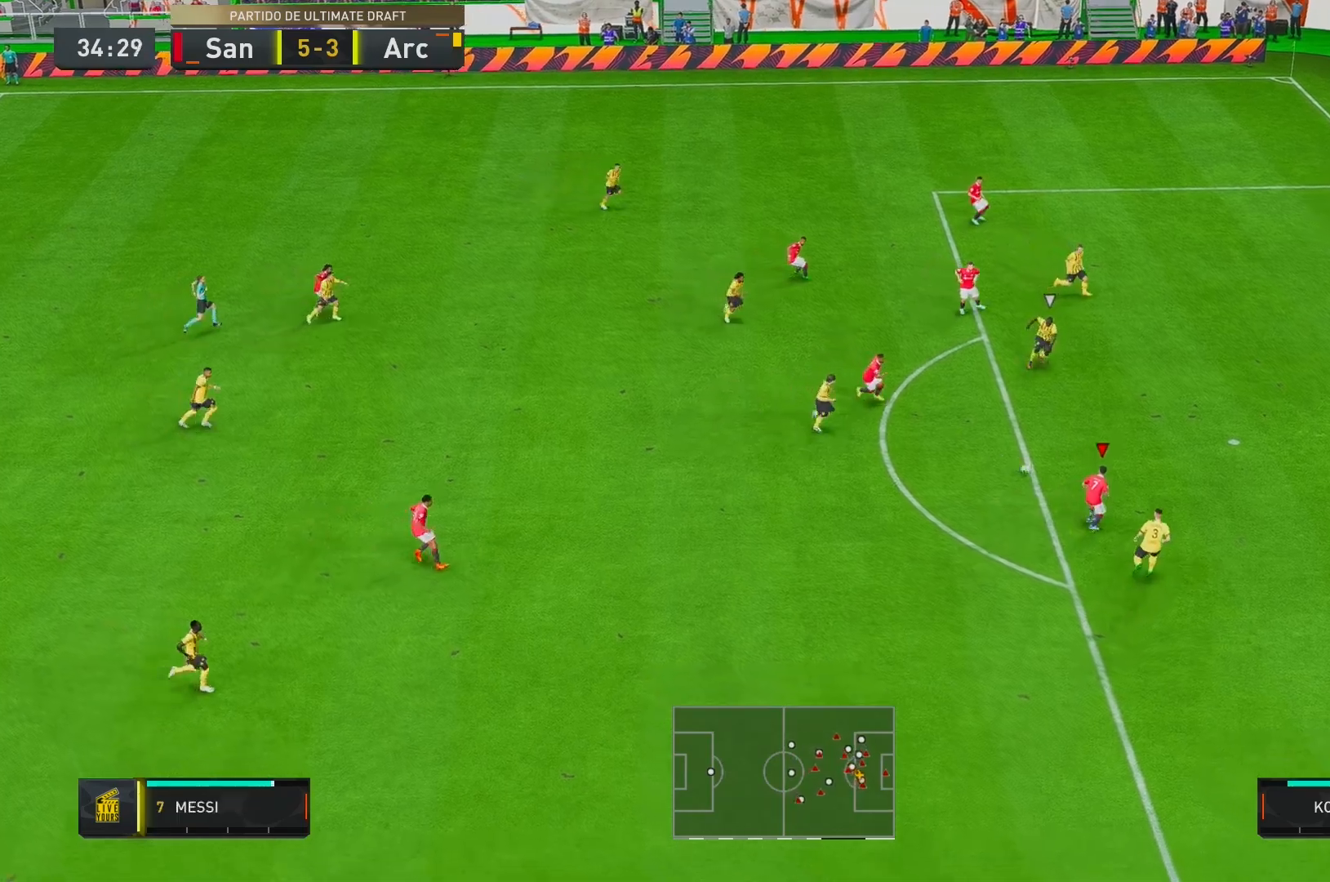
{"buttons": [], "left_stick": "down-right", "right_stick": "center", "events": [[433, "left_stick", "down-right"]]}
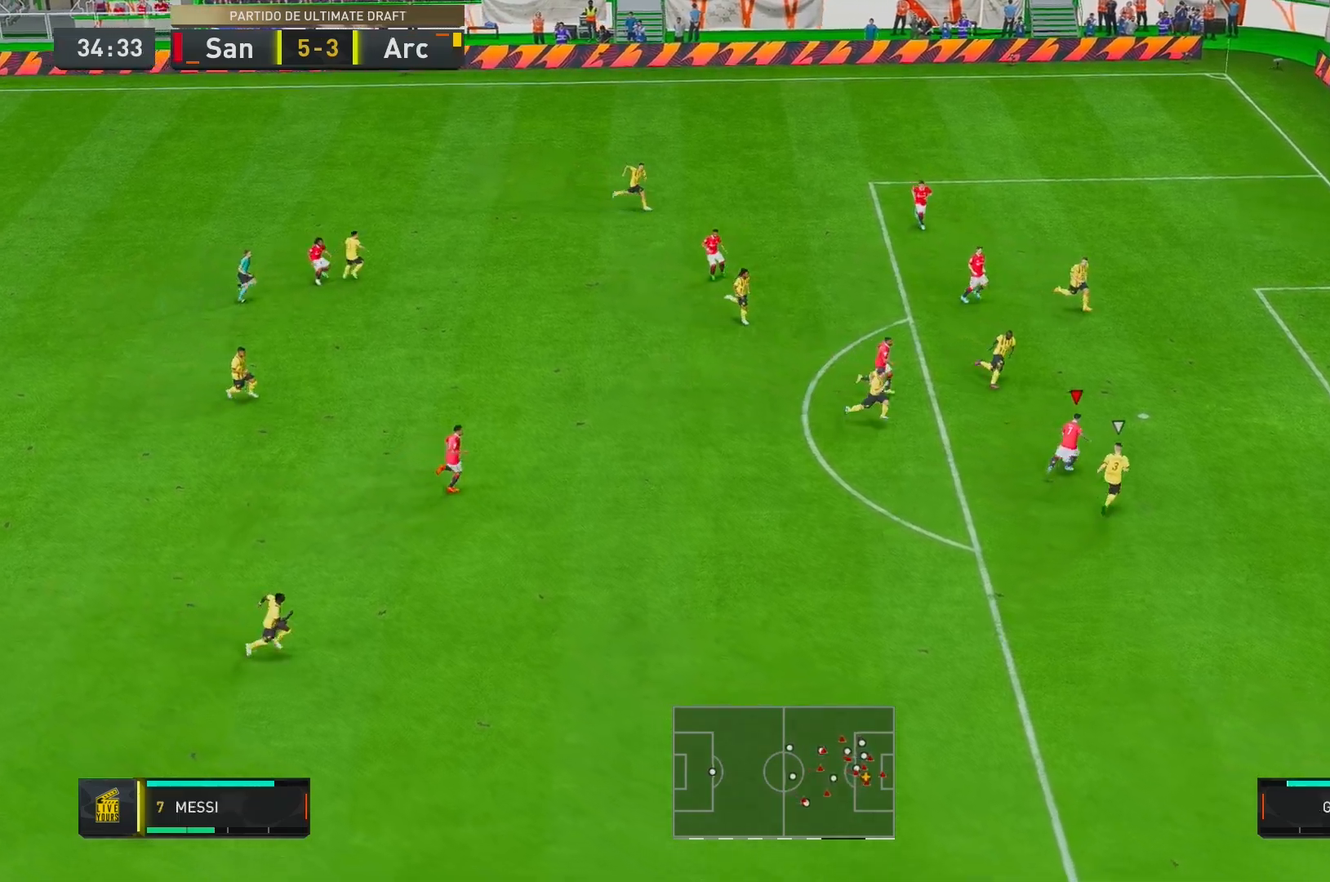
{"buttons": [], "left_stick": "down-right", "right_stick": "center", "events": []}
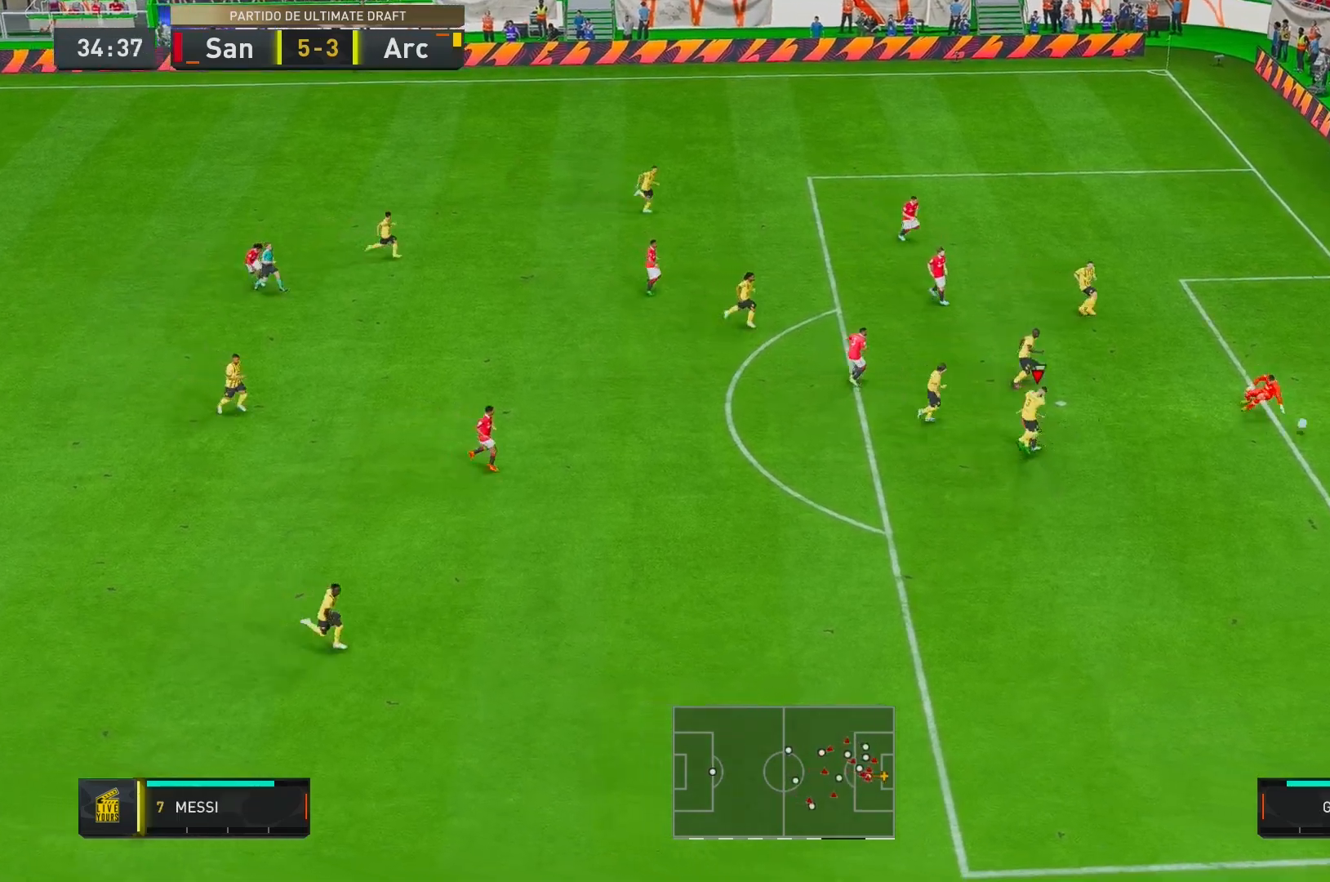
{"buttons": [], "left_stick": "center", "right_stick": "center", "events": [[317, "left_stick", "right"], [417, "left_stick", "center"]]}
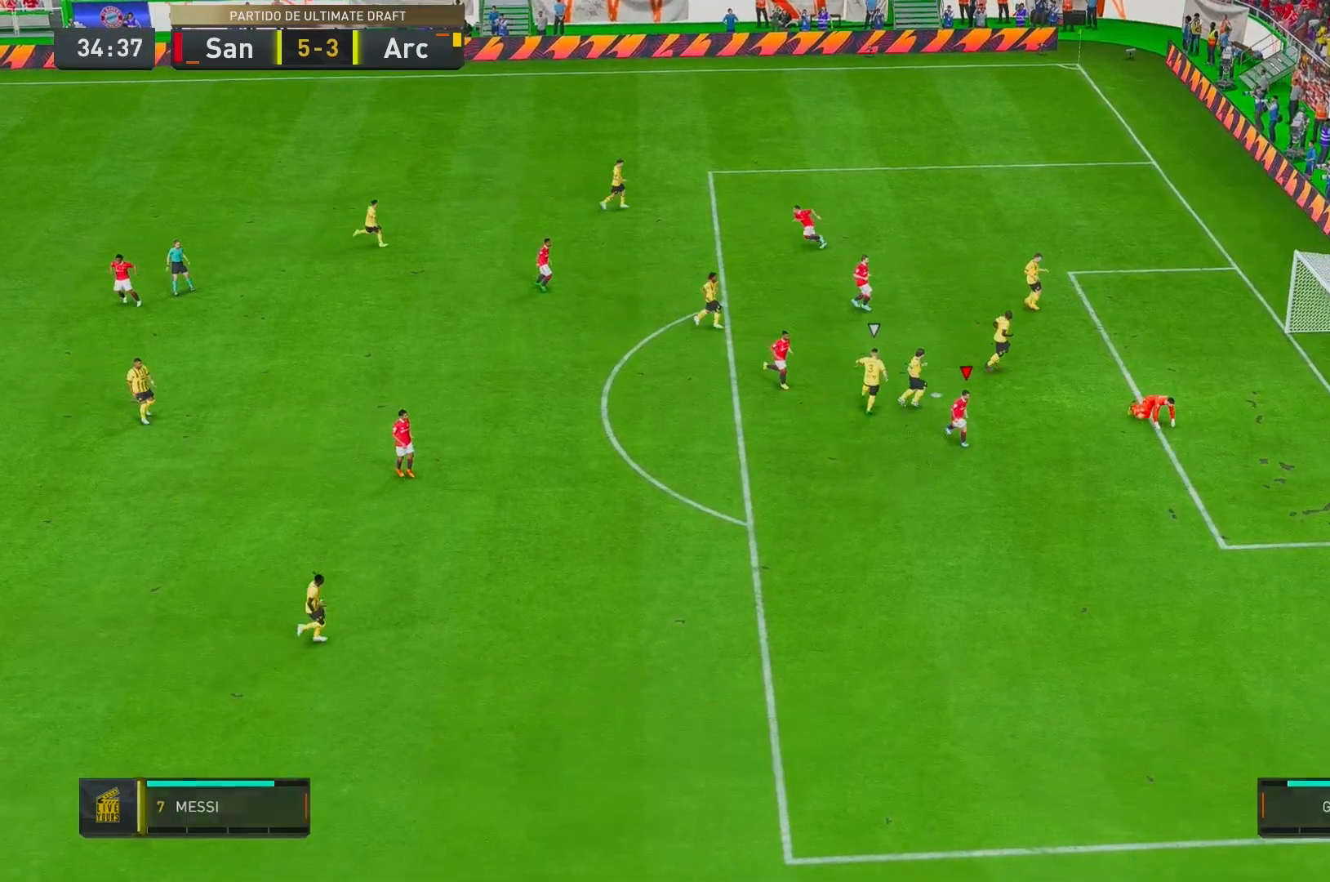
{"buttons": ["A"], "left_stick": "center", "right_stick": "center", "events": [[450, "A", "down"]]}
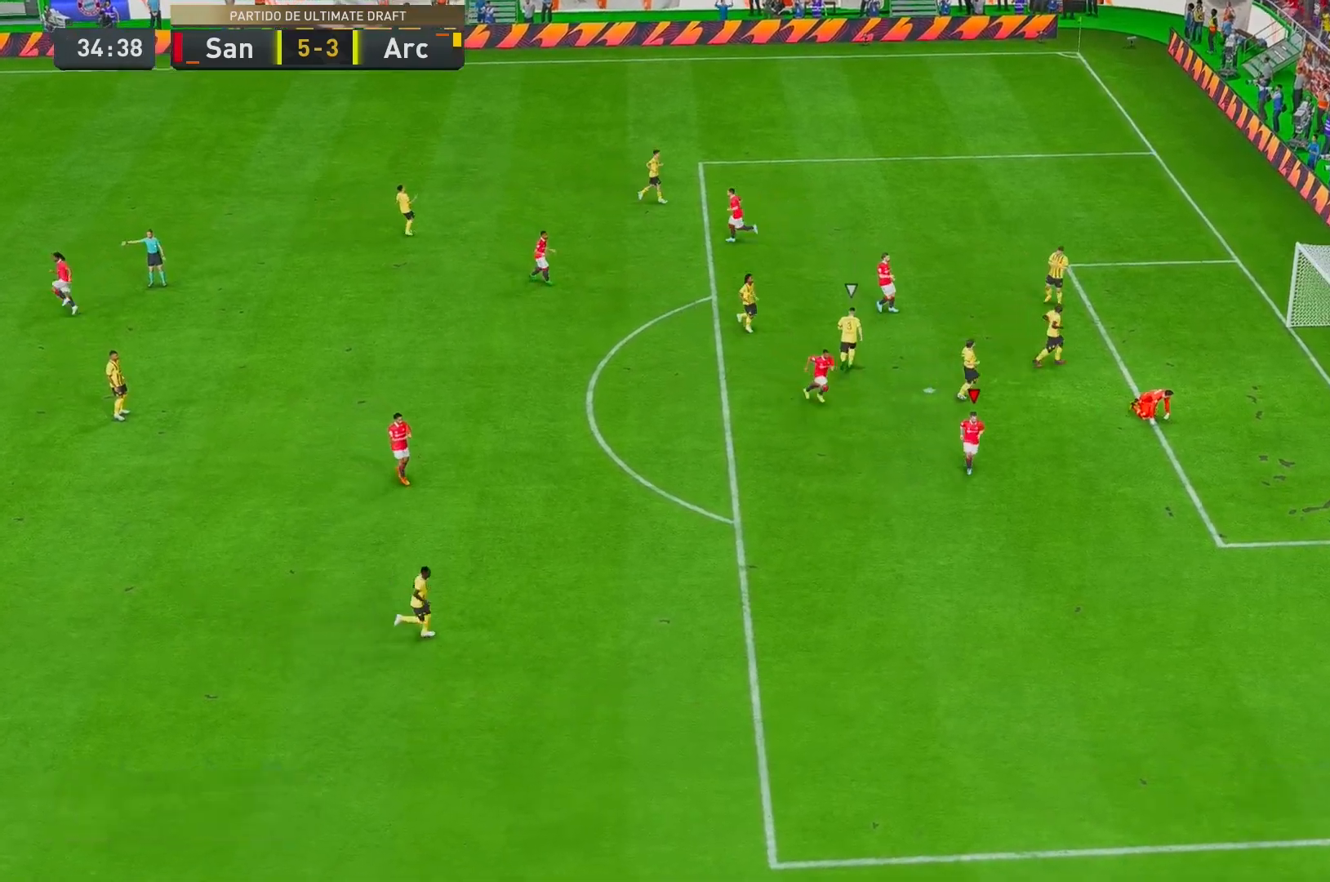
{"buttons": ["R2"], "left_stick": "down-right", "right_stick": "center", "events": [[50, "A", "up"], [500, "R2", "down"], [500, "left_stick", "down-right"]]}
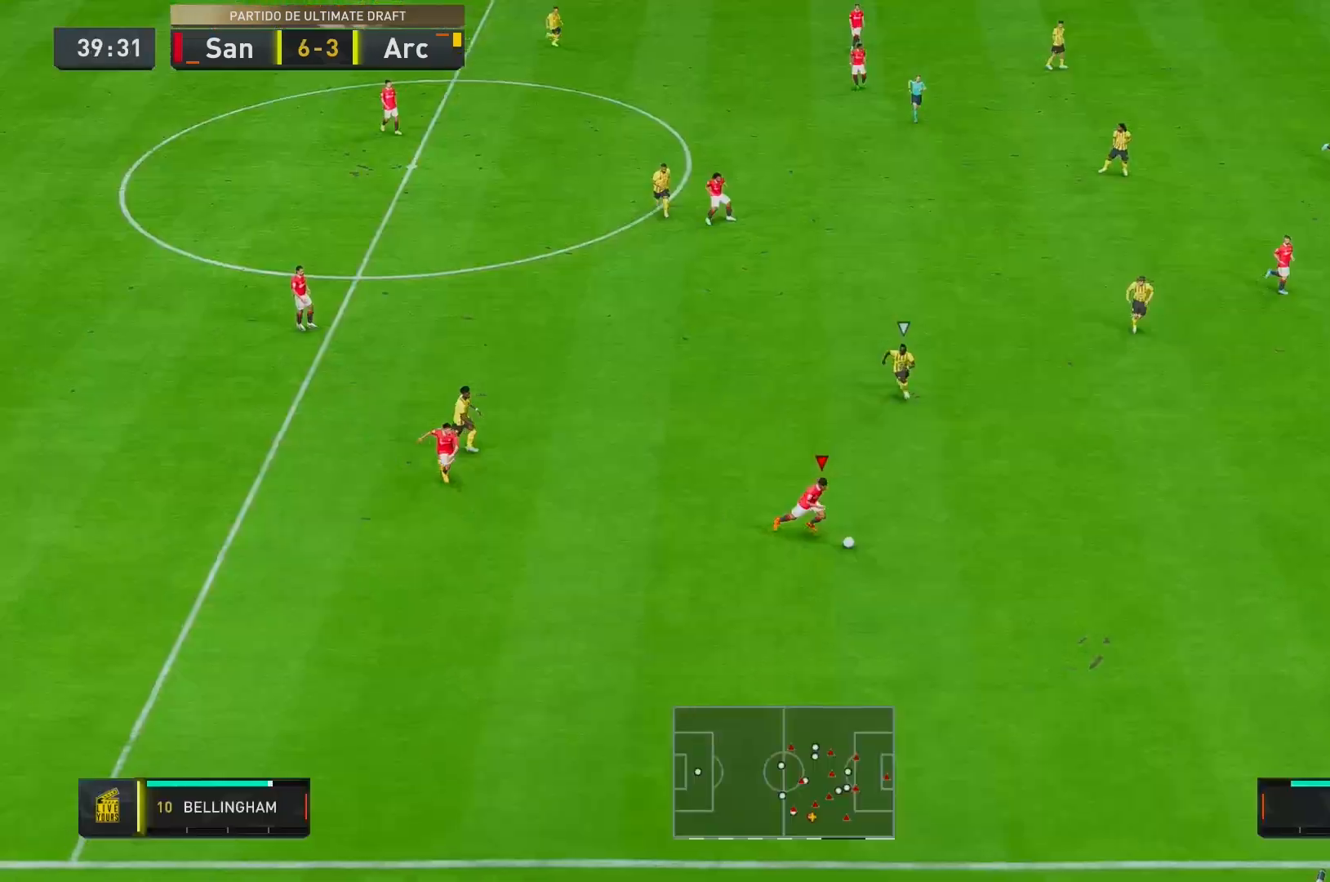
{"buttons": [], "left_stick": "right", "right_stick": "center", "events": [[283, "left_stick", "right"], [333, "R2", "up"]]}
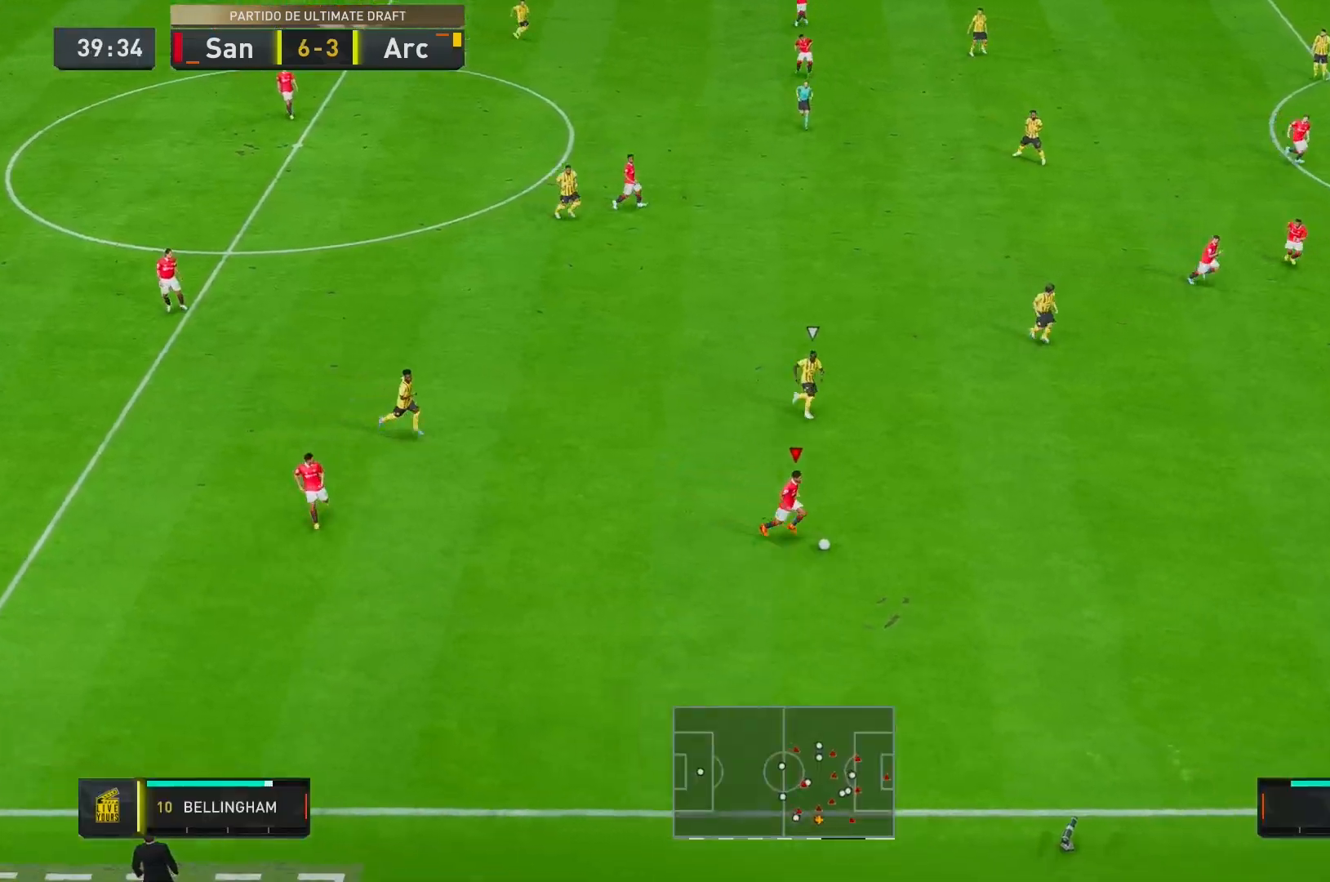
{"buttons": ["A", "R1"], "left_stick": "right", "right_stick": "center", "events": [[483, "A", "down"], [483, "R1", "down"]]}
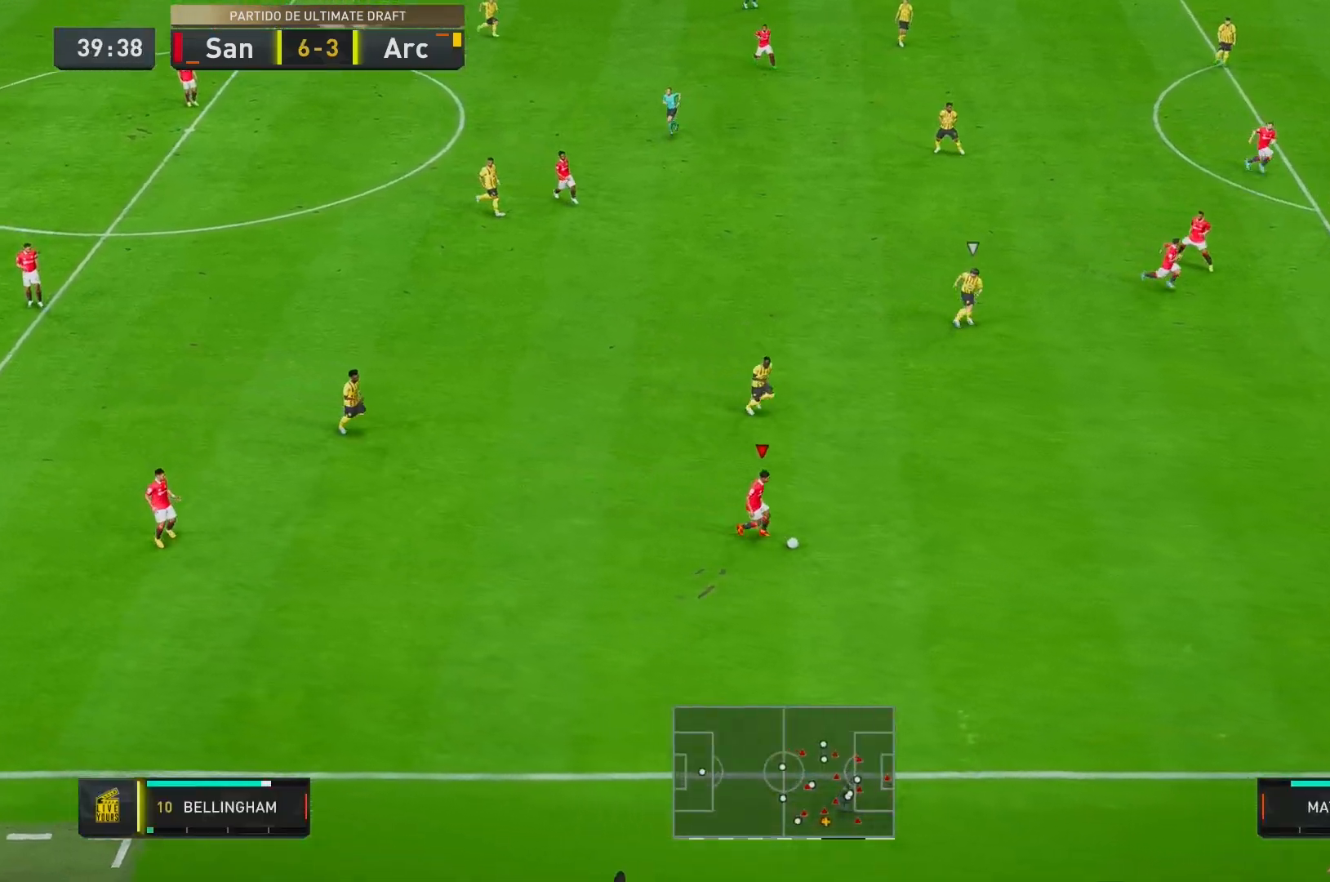
{"buttons": [], "left_stick": "up-right", "right_stick": "center", "events": [[150, "R1", "up"], [183, "A", "up"], [183, "left_stick", "up-right"]]}
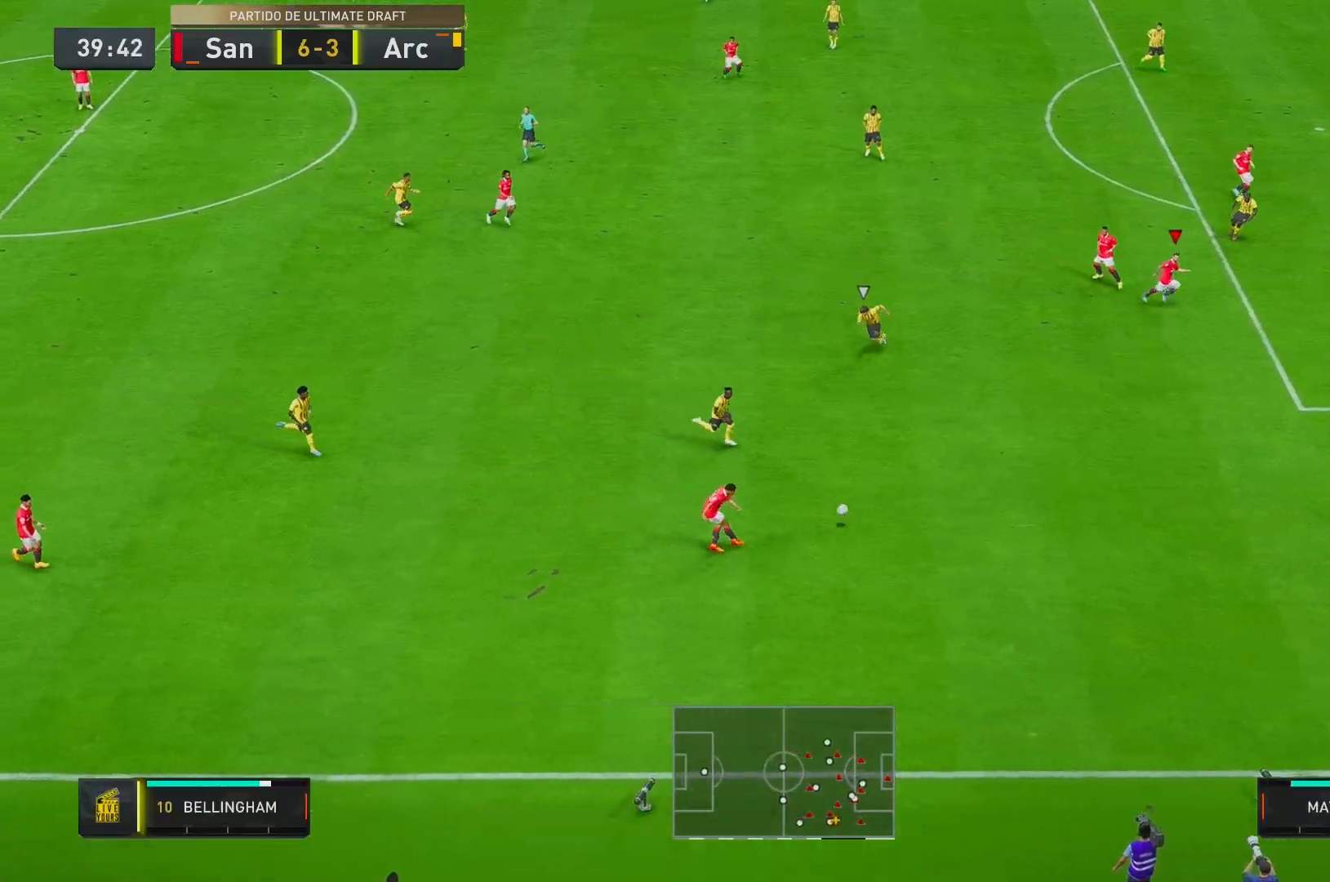
{"buttons": [], "left_stick": "up-right", "right_stick": "center", "events": []}
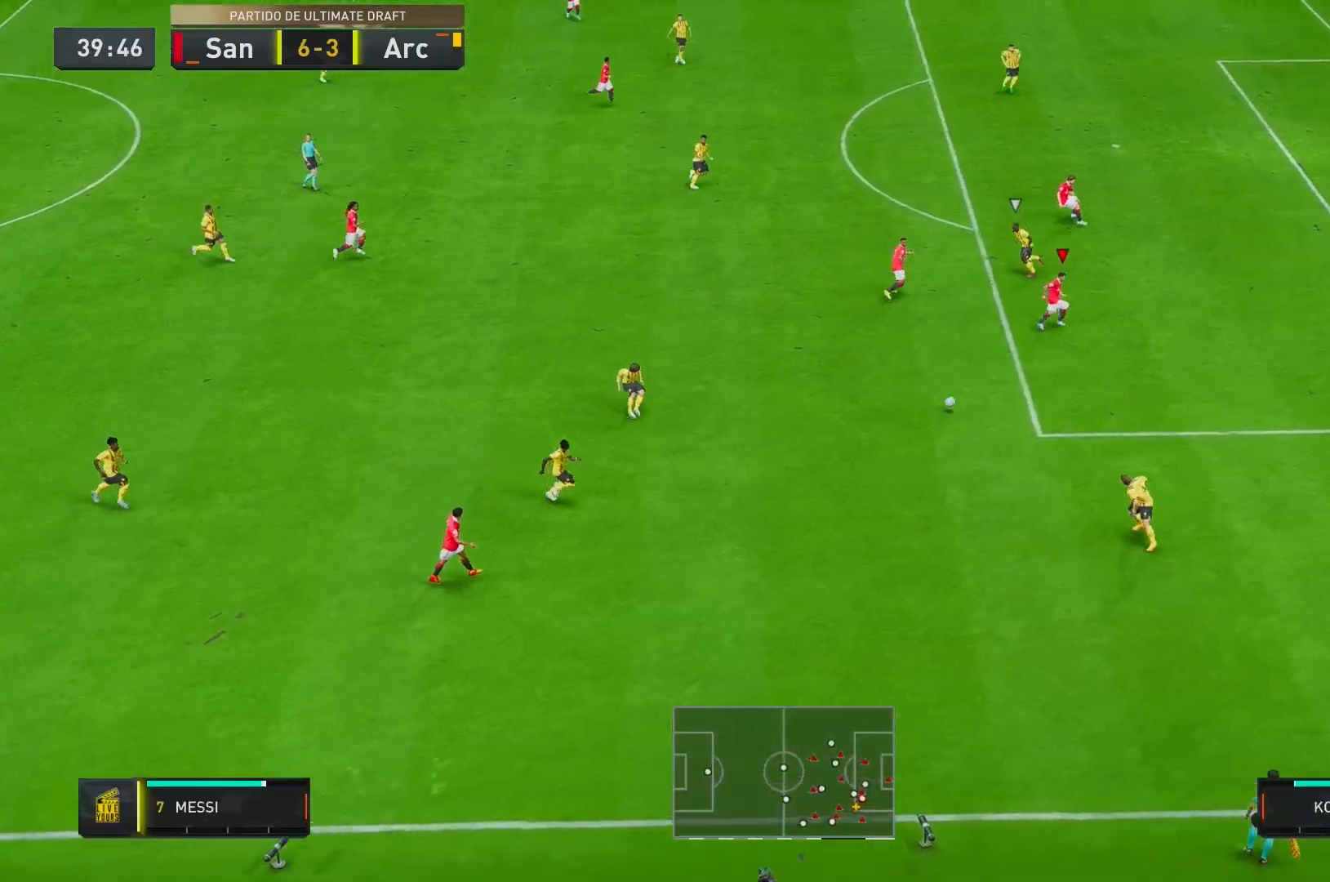
{"buttons": ["R2"], "left_stick": "up-left", "right_stick": "center", "events": [[67, "left_stick", "up-left"], [333, "R2", "down"]]}
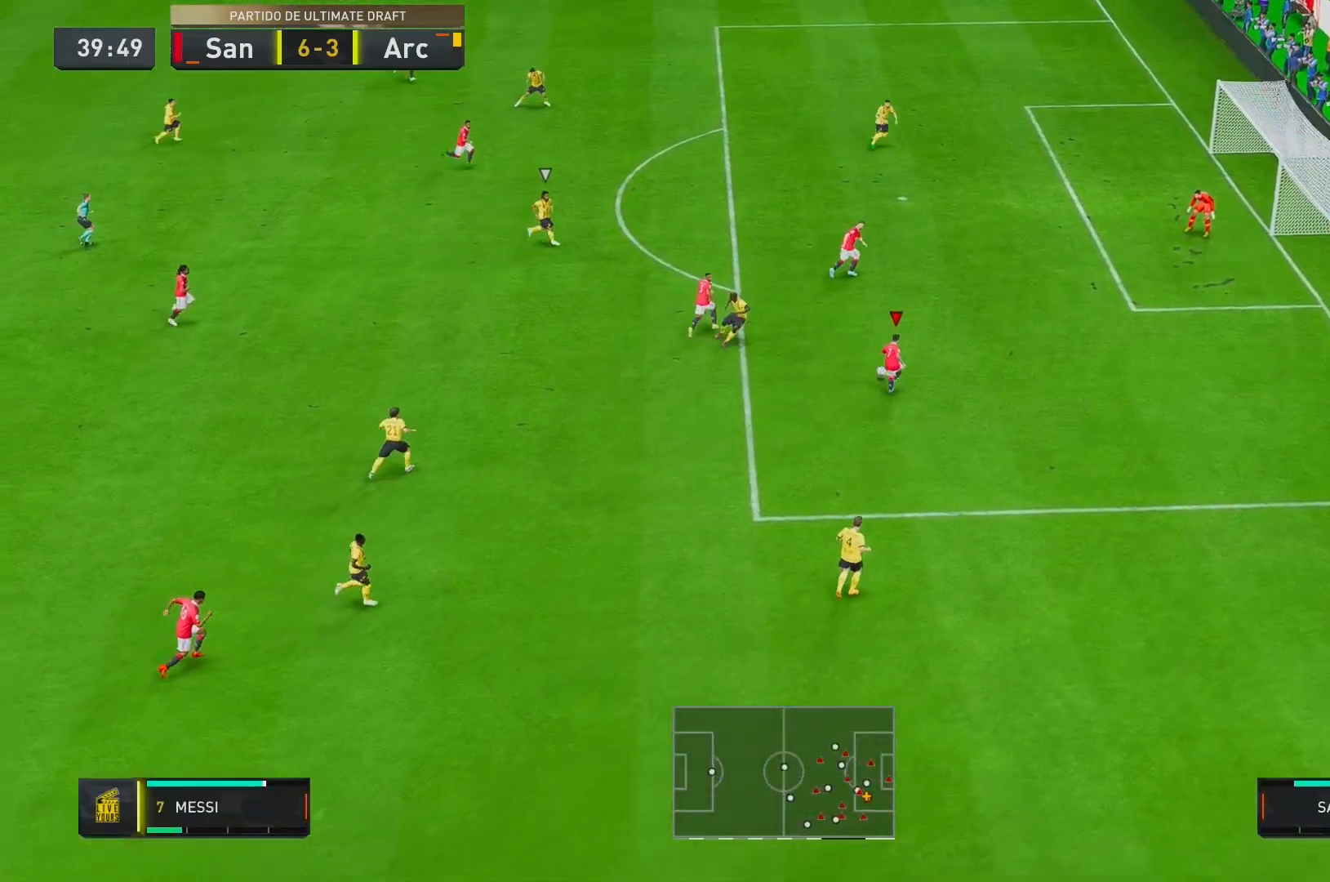
{"buttons": [], "left_stick": "up-right", "right_stick": "center", "events": [[67, "left_stick", "up"], [400, "left_stick", "up-right"], [433, "R2", "up"]]}
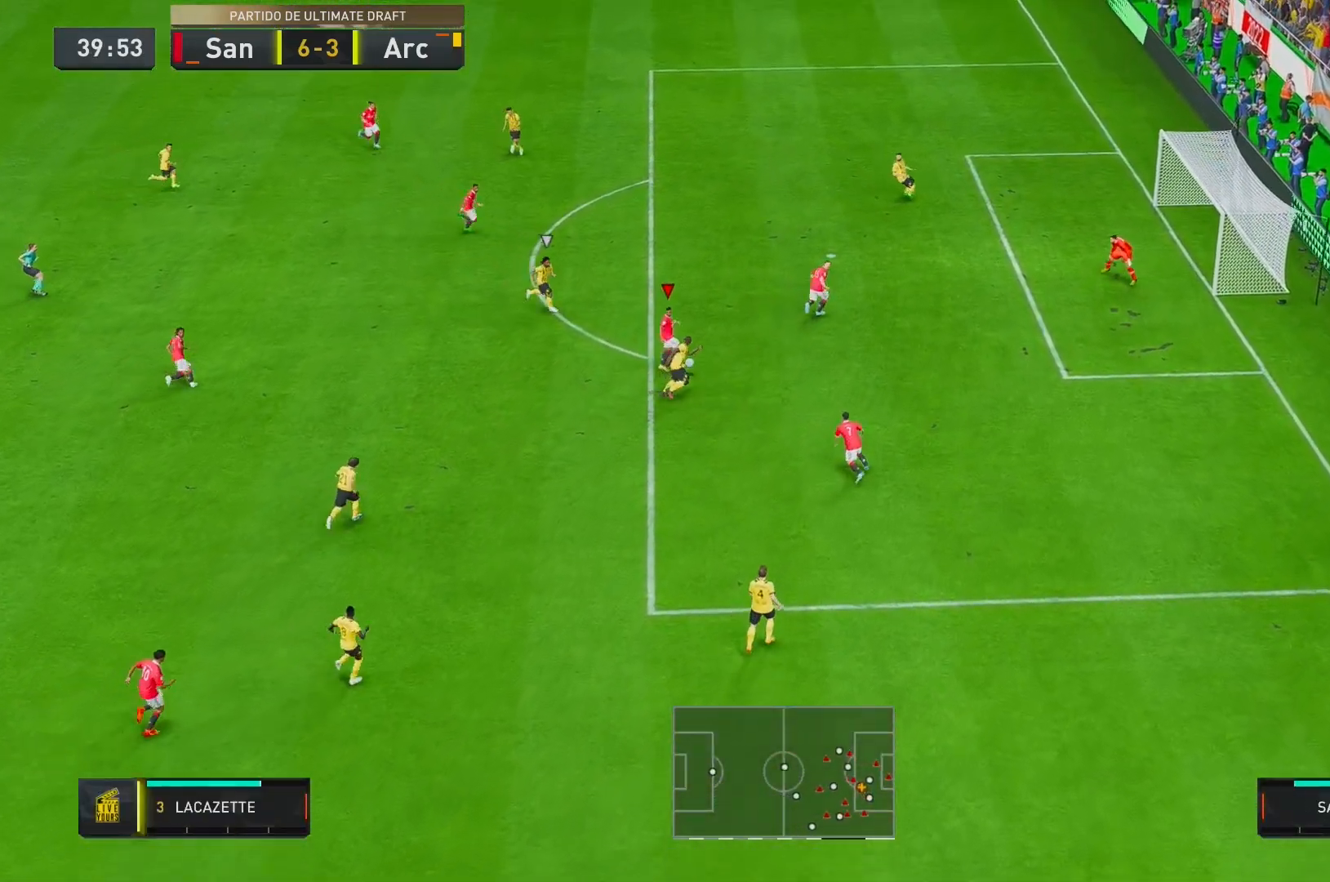
{"buttons": ["X"], "left_stick": "right", "right_stick": "center", "events": [[400, "left_stick", "right"], [450, "X", "down"]]}
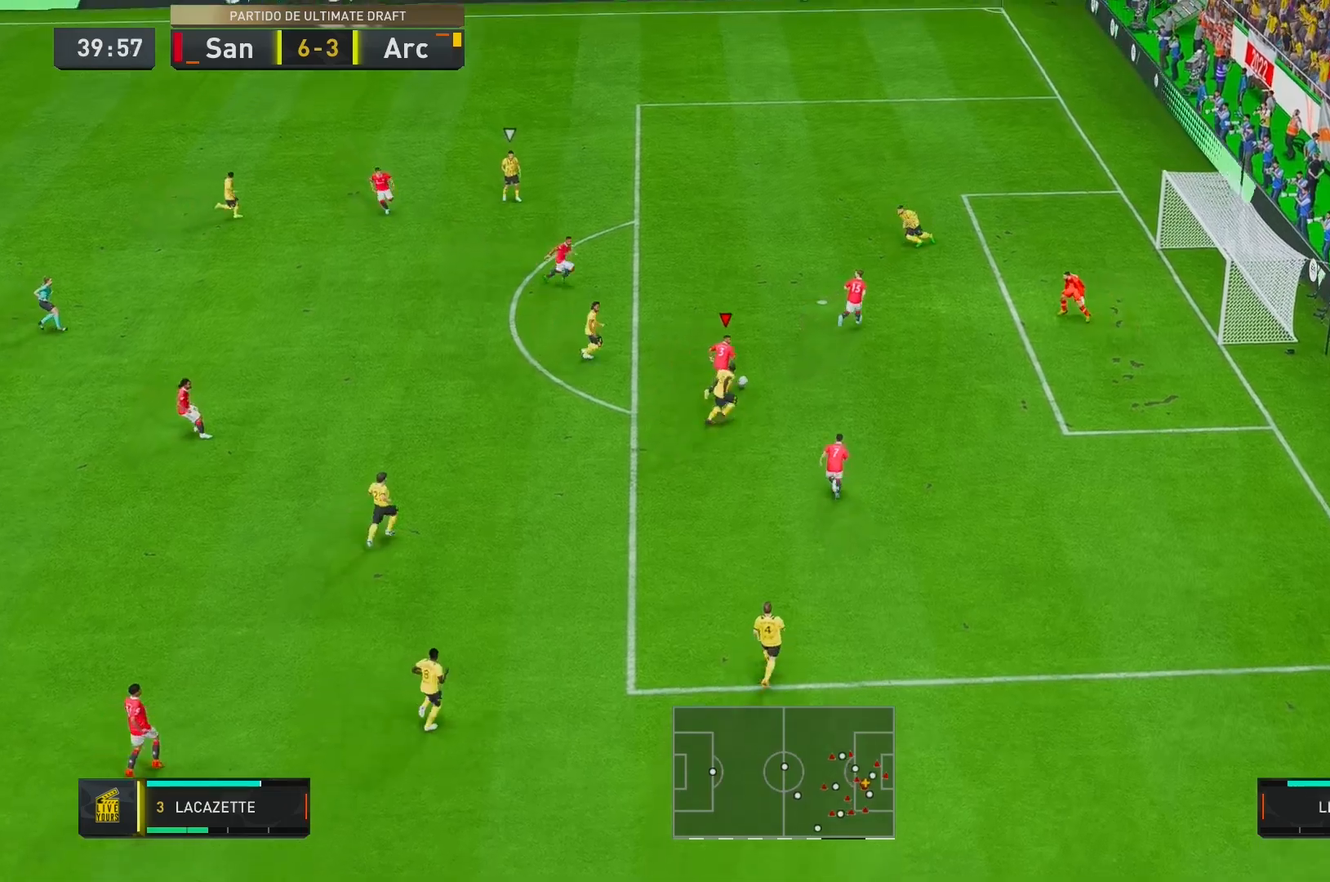
{"buttons": [], "left_stick": "right", "right_stick": "center", "events": [[33, "X", "up"], [217, "X", "down"], [283, "X", "up"]]}
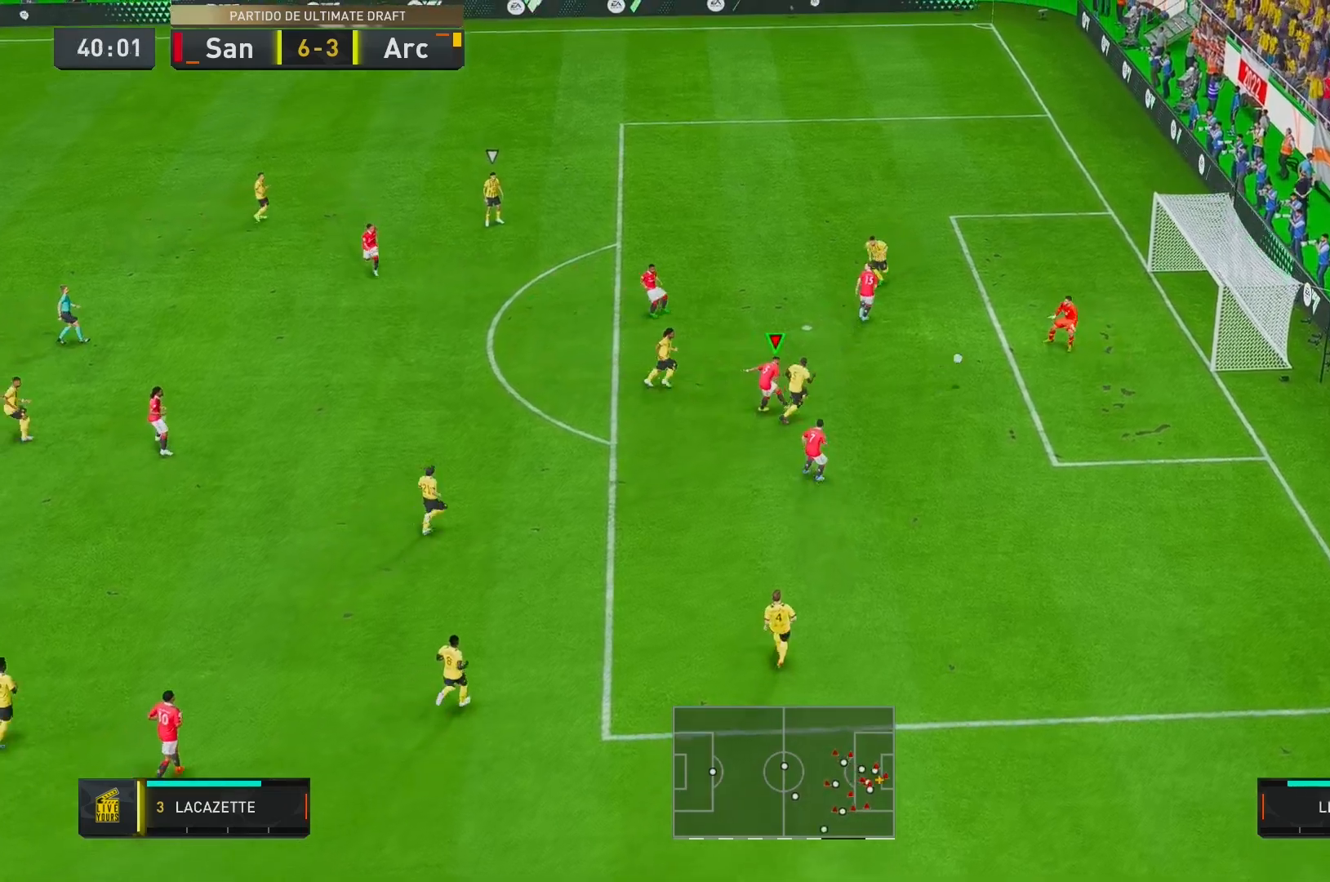
{"buttons": [], "left_stick": "right", "right_stick": "center", "events": []}
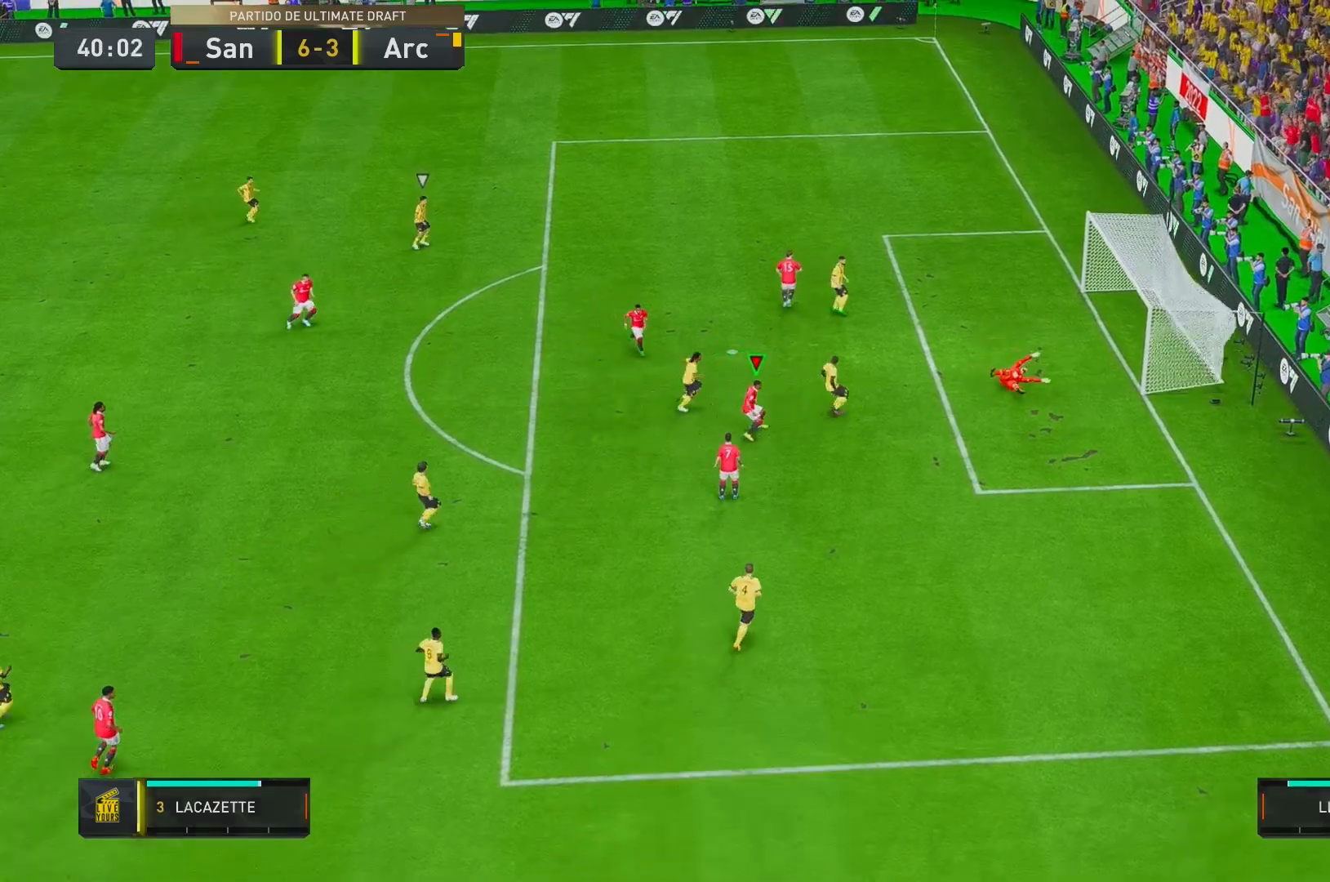
{"buttons": [], "left_stick": "center", "right_stick": "center", "events": [[117, "left_stick", "center"]]}